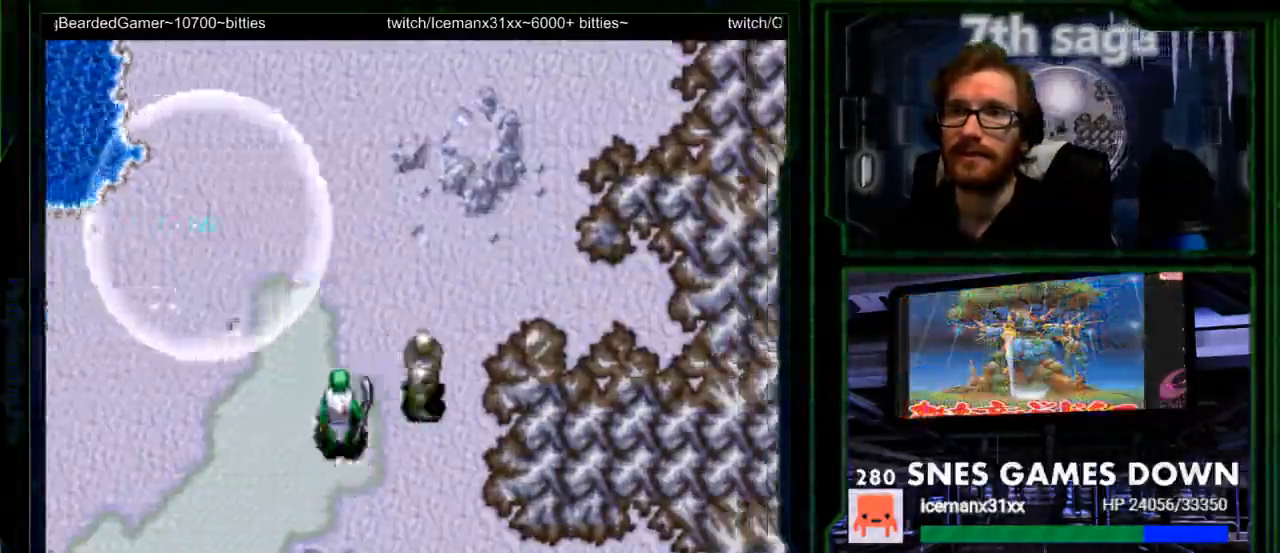
Gameplay with a controller (Nintendo layout); each line is a JSON object with the inputs held at the frame after it. "events" lists button and stick changes between this image and that frame as [ms after this image, input, new state], when the widget could be followed in between. Not read: L1 L3 R1 R3.
{"buttons": ["DPAD_UP"], "events": [[100, "DPAD_UP", "down"]]}
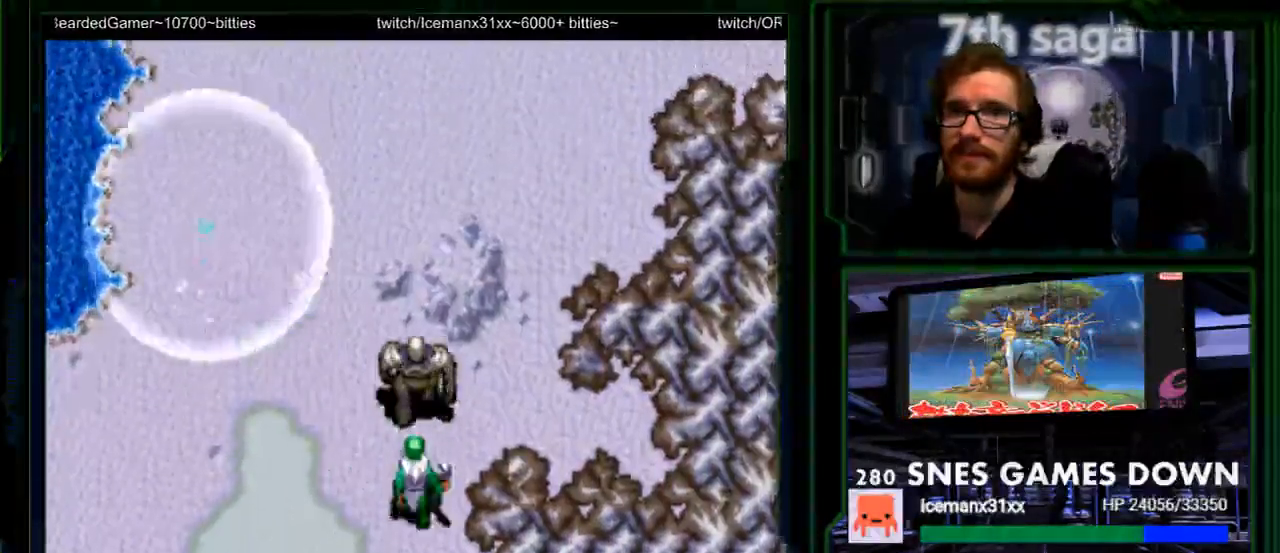
{"buttons": ["DPAD_UP"], "events": [[183, "DPAD_UP", "up"], [467, "DPAD_UP", "down"]]}
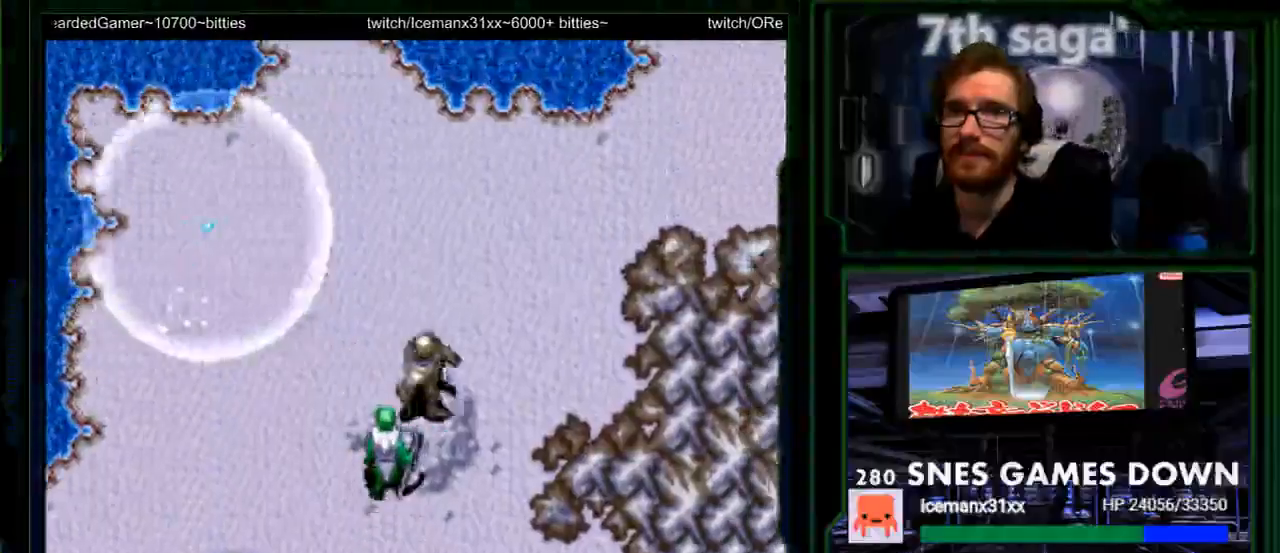
{"buttons": [], "events": [[483, "DPAD_UP", "up"]]}
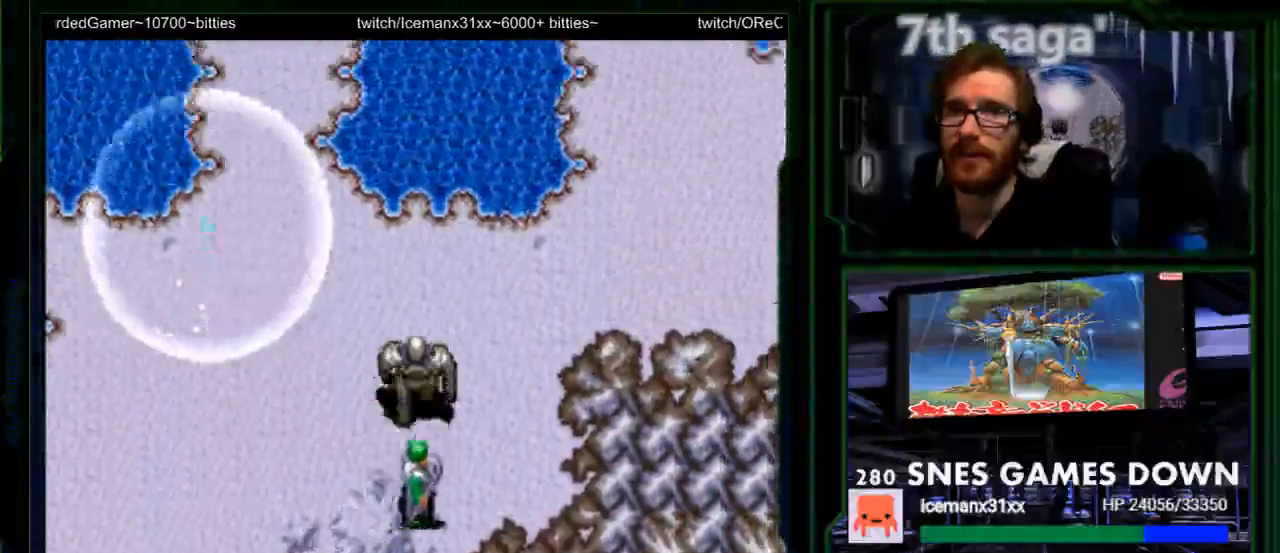
{"buttons": [], "events": []}
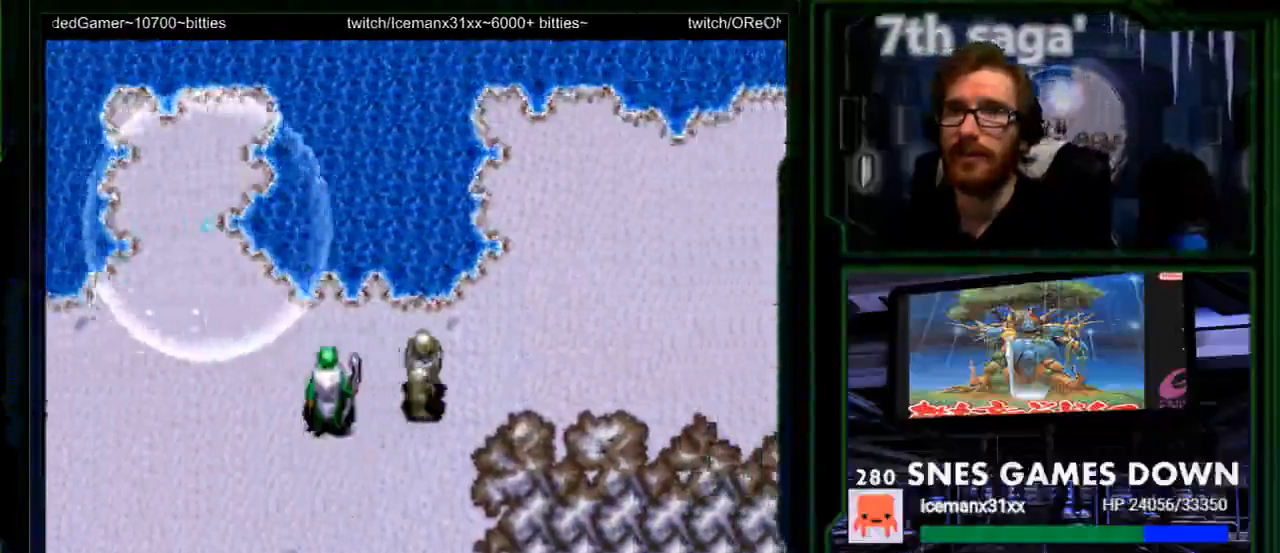
{"buttons": [], "events": []}
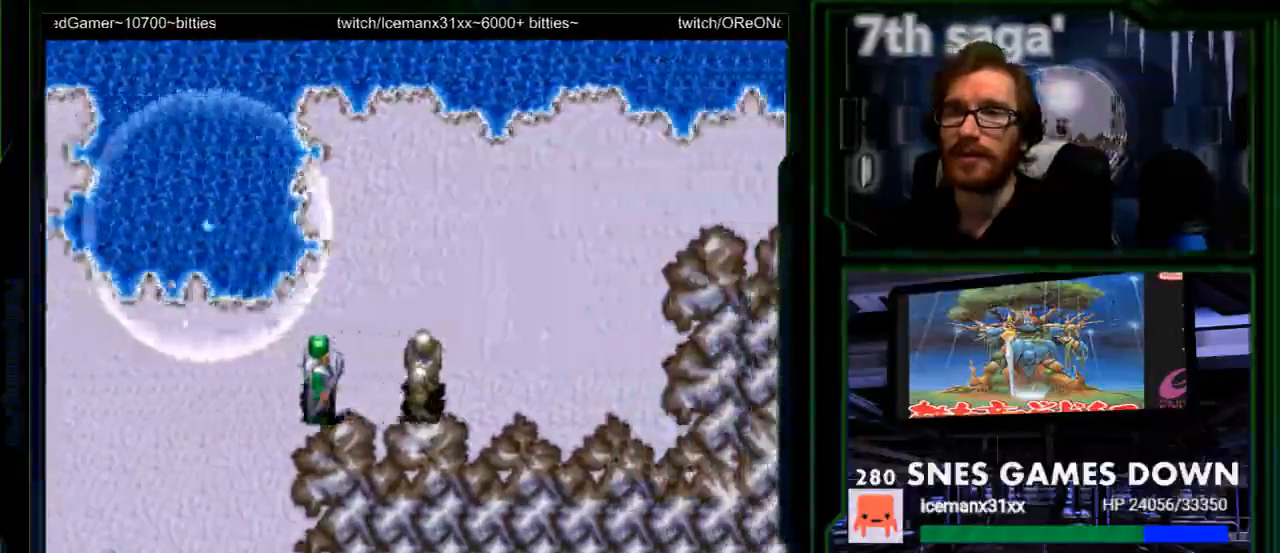
{"buttons": ["DPAD_UP"], "events": [[300, "DPAD_UP", "down"]]}
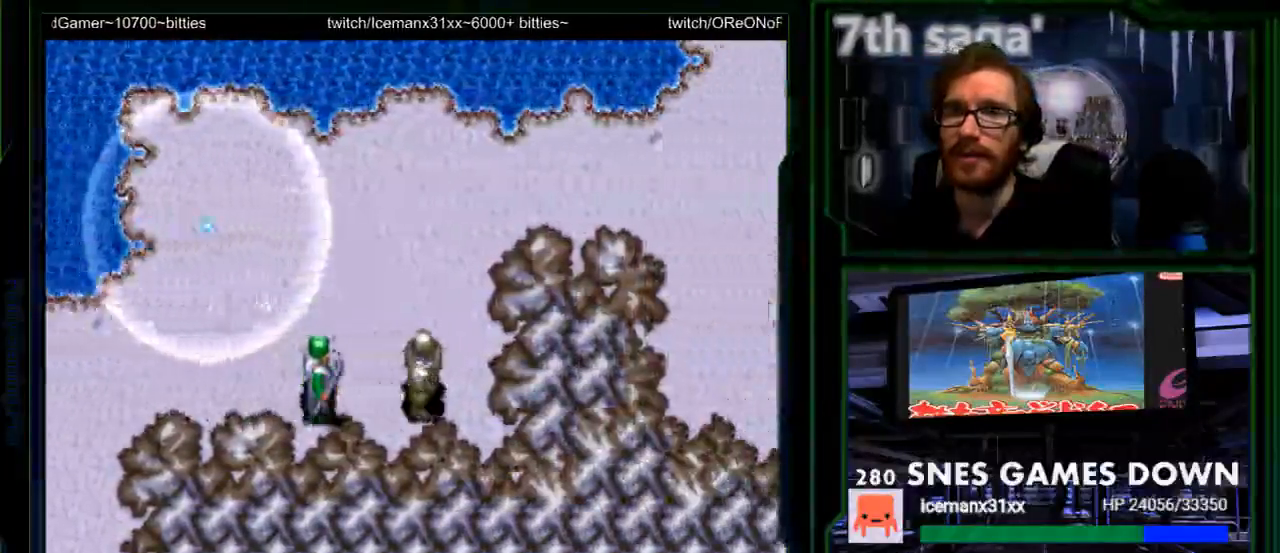
{"buttons": [], "events": [[467, "DPAD_UP", "up"]]}